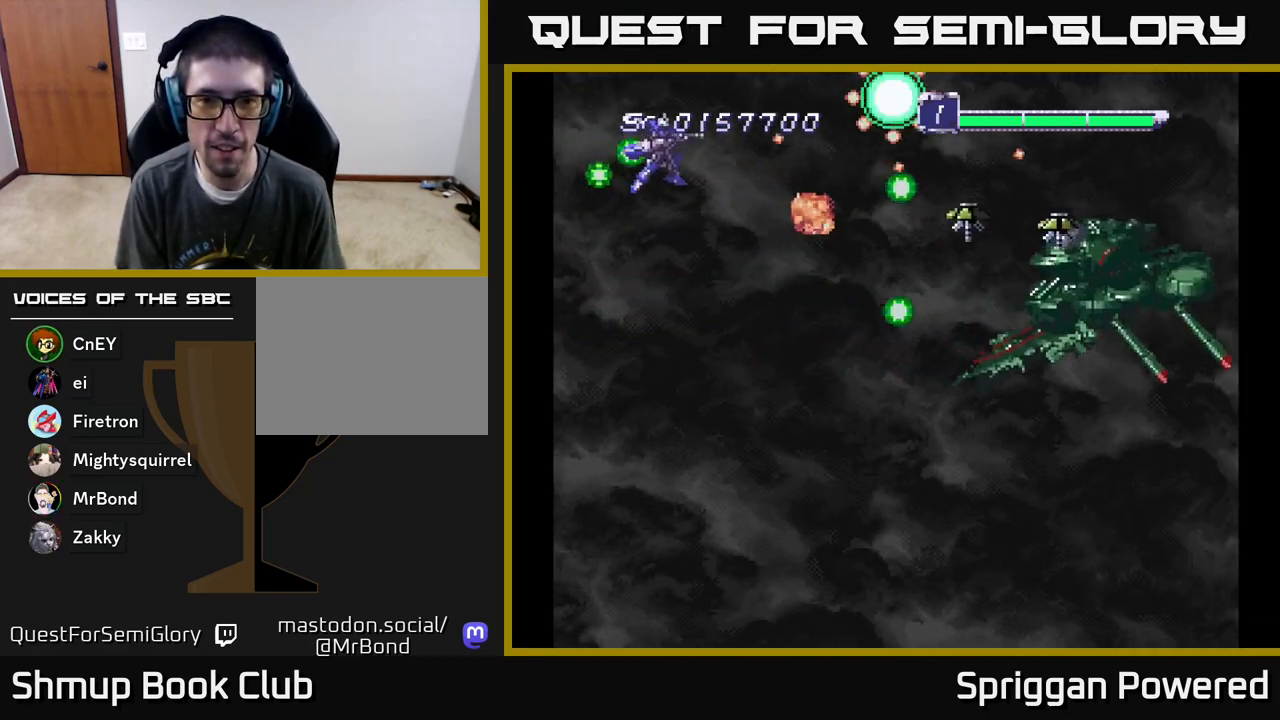
Gameplay with a controller (Xbox layout); each line is a JSON object with the inputs held at the frame after it. "events" lists button and stick changes between this image and that frame as [ms after this image, input, new state], when the widget could be followed in between. Not read: L3 R3 left_stick right_stick.
{"buttons": ["DPAD_UP", "DPAD_LEFT"]}
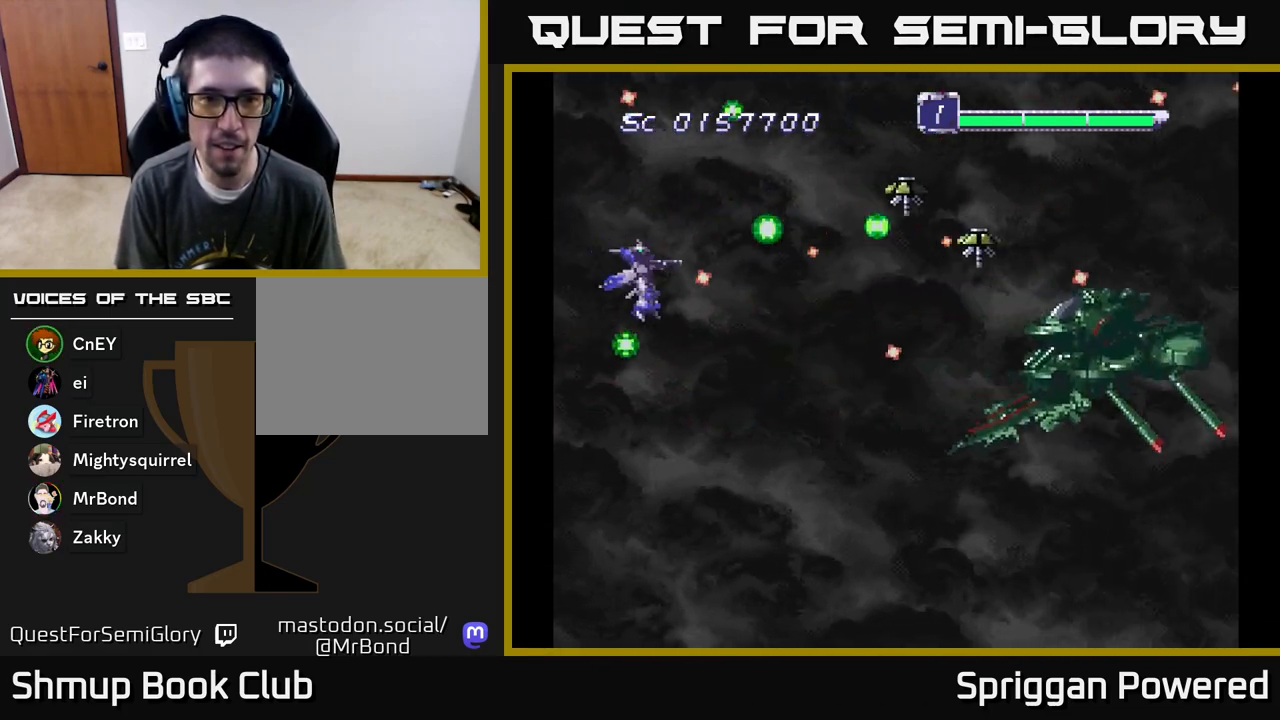
{"buttons": ["DPAD_DOWN"]}
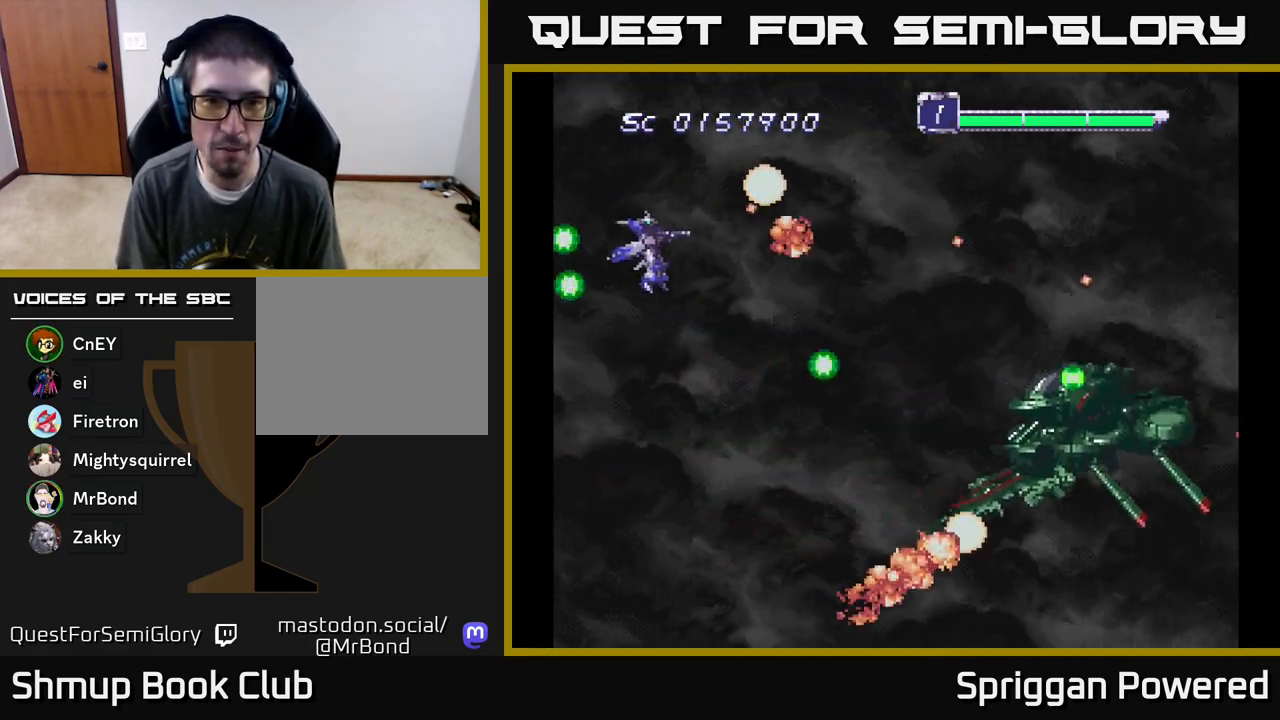
{"buttons": ["A", "DPAD_RIGHT"], "events": [[50, "A", "down"], [100, "DPAD_LEFT", "down"], [150, "A", "up"], [183, "DPAD_LEFT", "up"], [217, "A", "down"], [300, "DPAD_RIGHT", "down"], [333, "A", "up"], [417, "A", "down"], [417, "DPAD_DOWN", "up"]]}
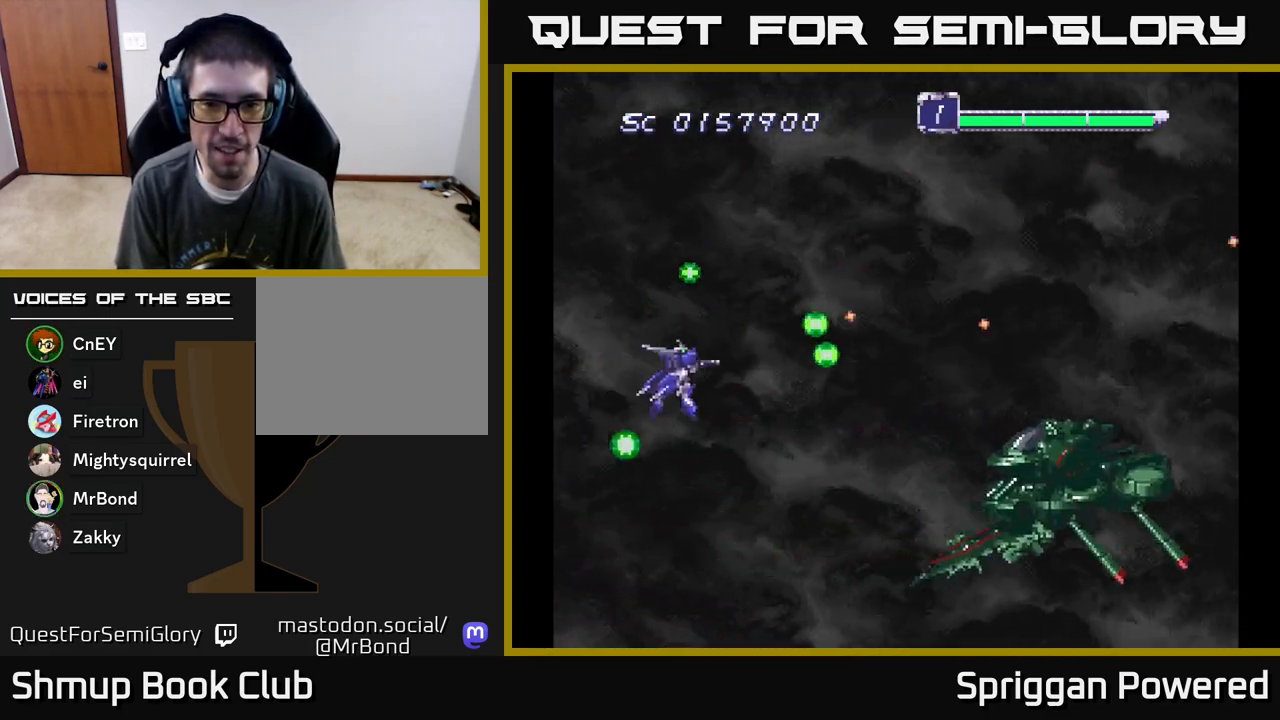
{"buttons": ["A"], "events": [[17, "A", "up"], [83, "A", "down"], [83, "DPAD_DOWN", "down"], [183, "A", "up"], [250, "A", "down"], [300, "DPAD_RIGHT", "up"], [383, "A", "up"], [433, "A", "down"], [450, "DPAD_DOWN", "up"]]}
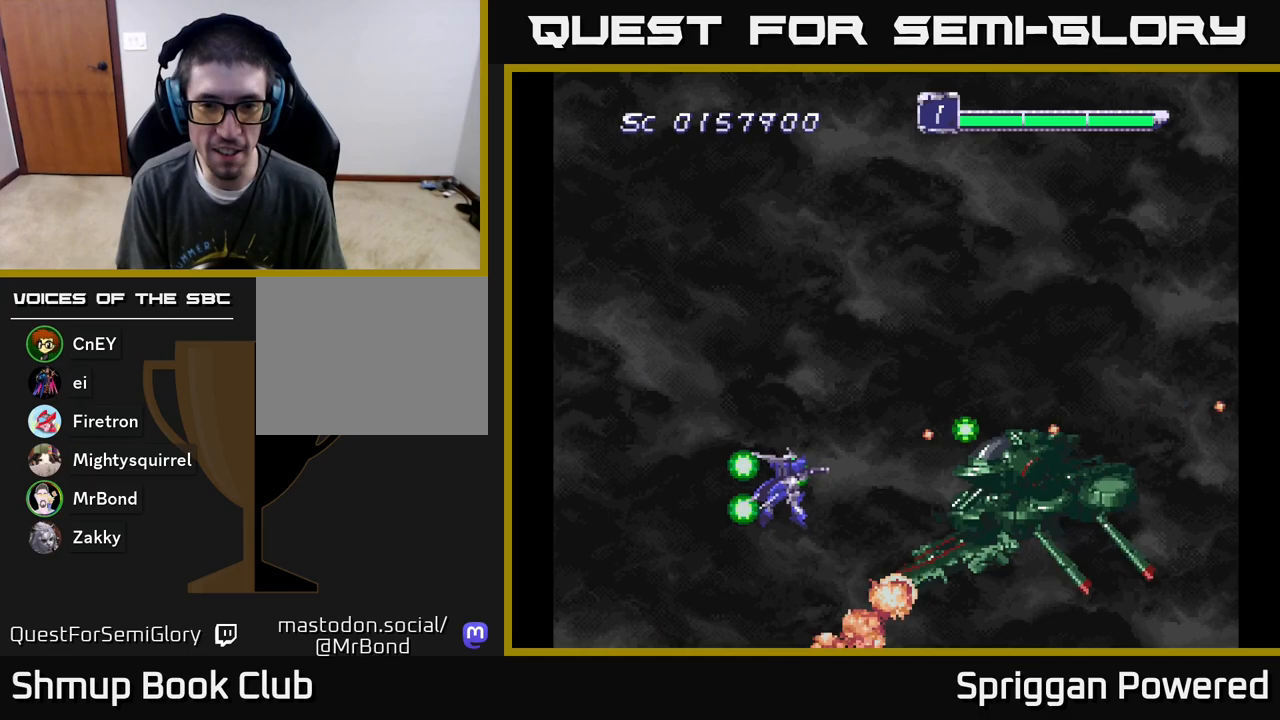
{"buttons": ["A"], "events": [[33, "DPAD_LEFT", "down"], [50, "A", "up"], [50, "DPAD_UP", "down"], [100, "A", "down"], [117, "DPAD_UP", "up"], [150, "DPAD_LEFT", "up"], [183, "A", "up"], [250, "A", "down"], [333, "A", "up"], [383, "A", "down"]]}
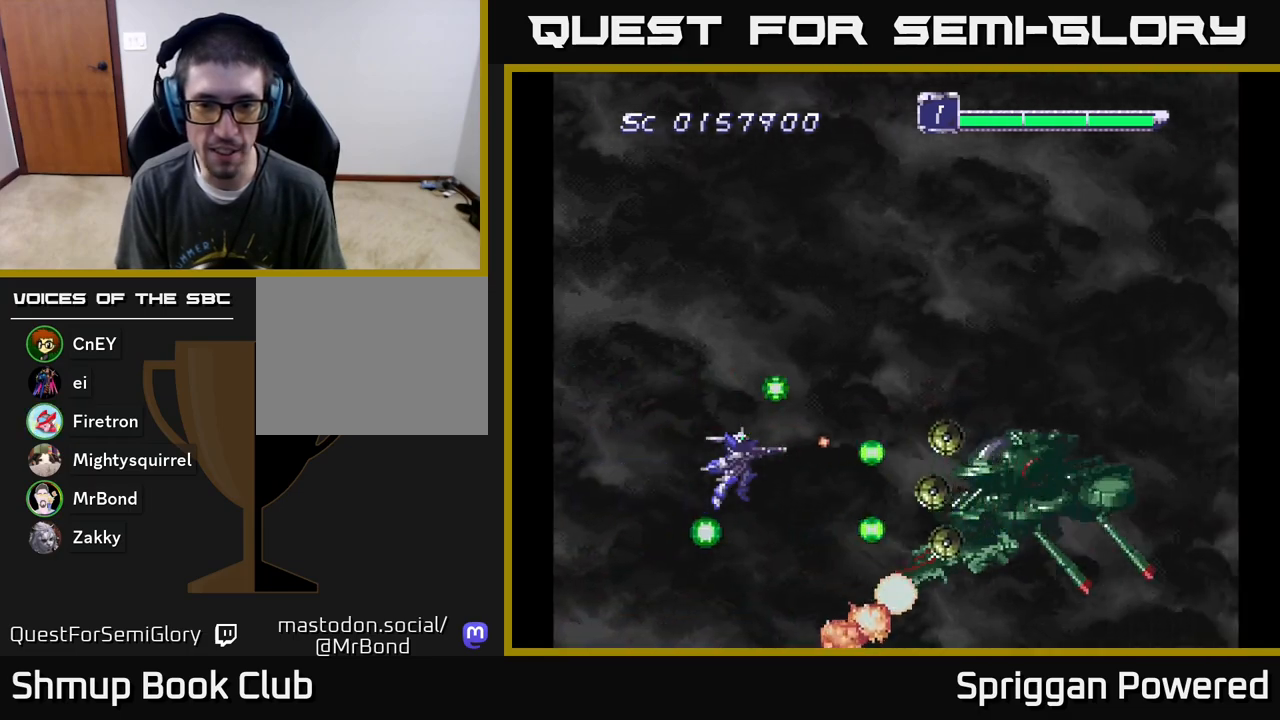
{"buttons": [], "events": [[17, "A", "up"], [67, "A", "down"], [150, "A", "up"], [183, "DPAD_LEFT", "down"], [217, "A", "down"], [317, "A", "up"], [367, "A", "down"], [433, "DPAD_LEFT", "up"], [483, "A", "up"]]}
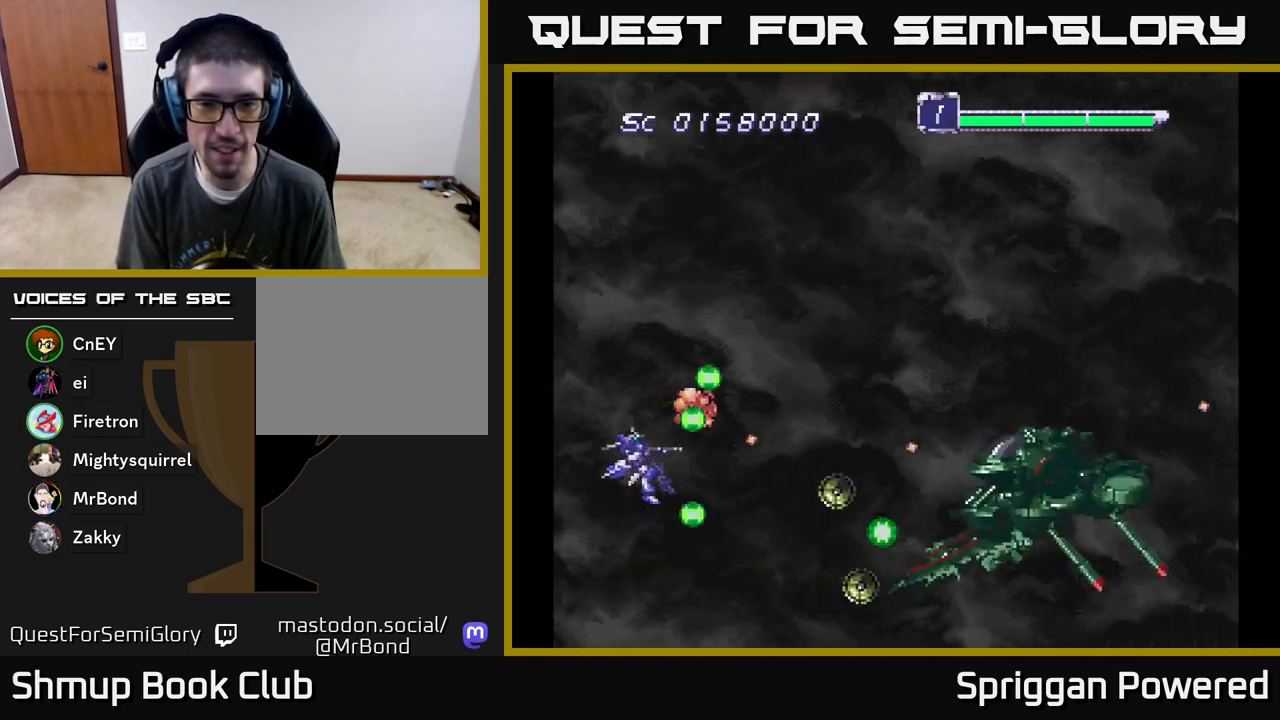
{"buttons": ["DPAD_UP"]}
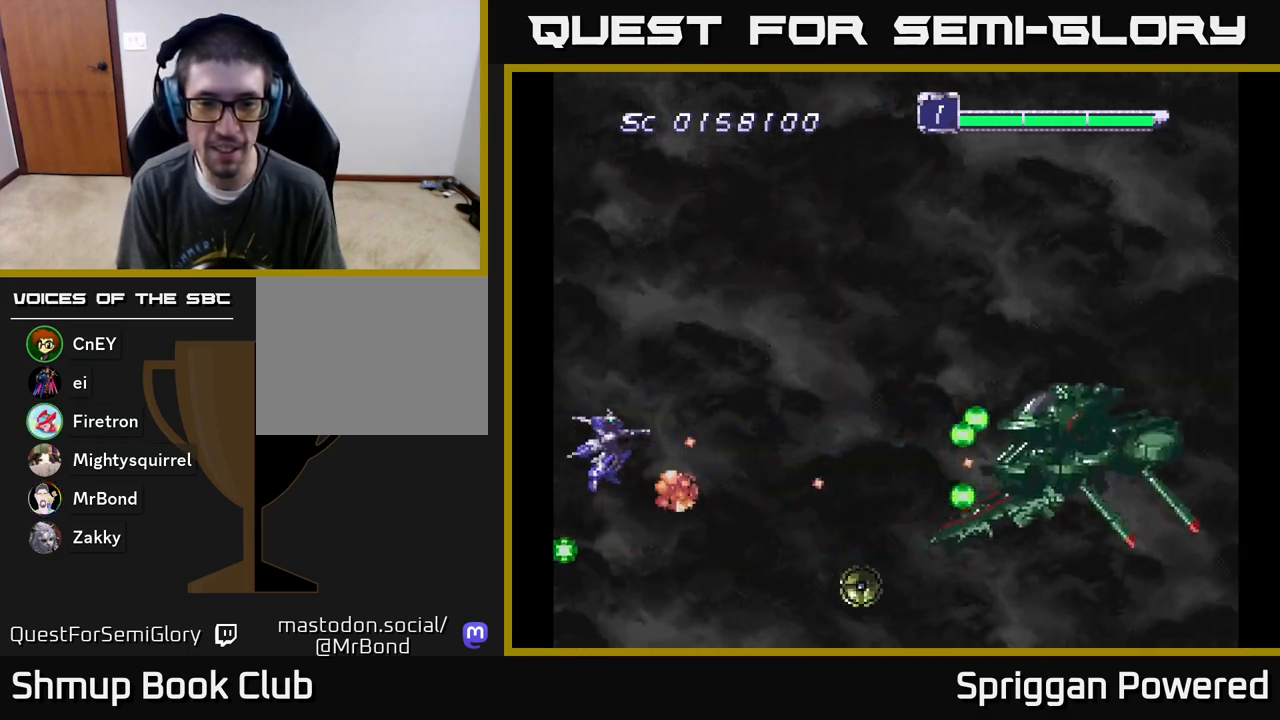
{"buttons": ["A", "DPAD_DOWN", "DPAD_RIGHT"], "events": [[33, "A", "down"], [117, "DPAD_RIGHT", "down"], [133, "A", "up"], [133, "DPAD_UP", "up"], [200, "A", "down"], [200, "DPAD_UP", "down"], [267, "A", "up"], [267, "DPAD_RIGHT", "up"], [350, "A", "down"], [350, "DPAD_RIGHT", "down"], [400, "DPAD_UP", "up"], [433, "DPAD_DOWN", "down"]]}
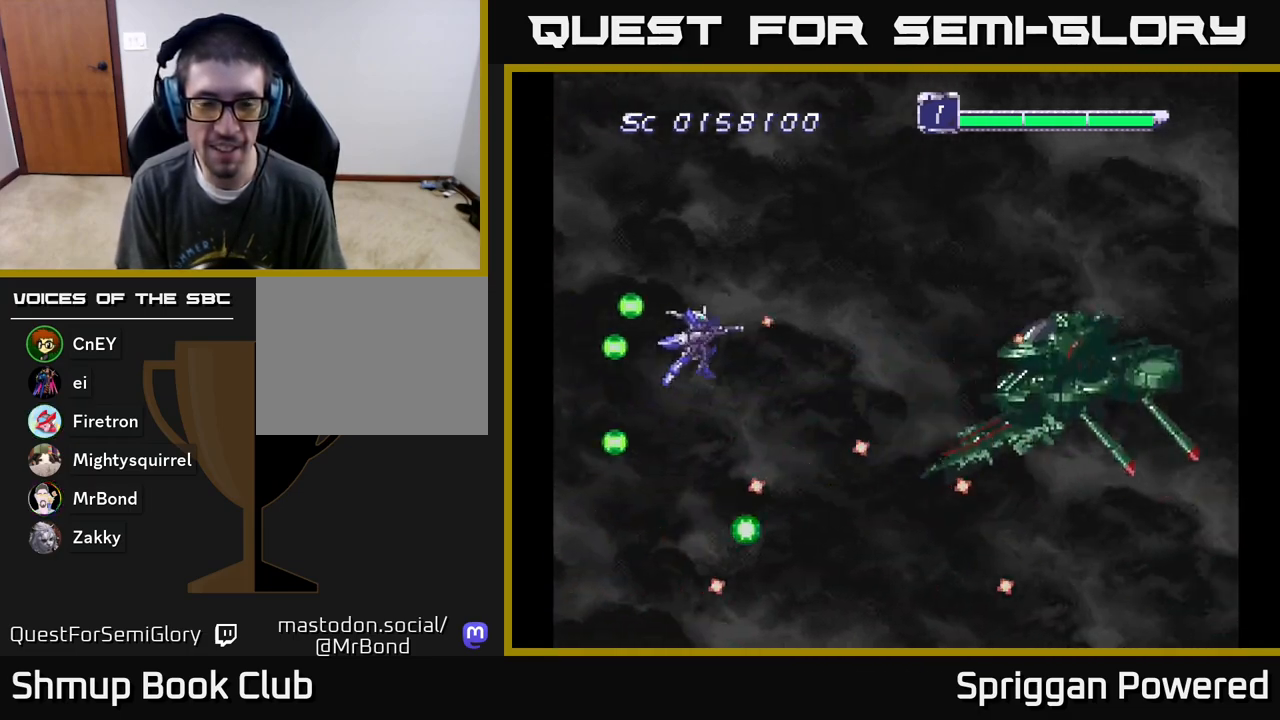
{"buttons": ["DPAD_DOWN"]}
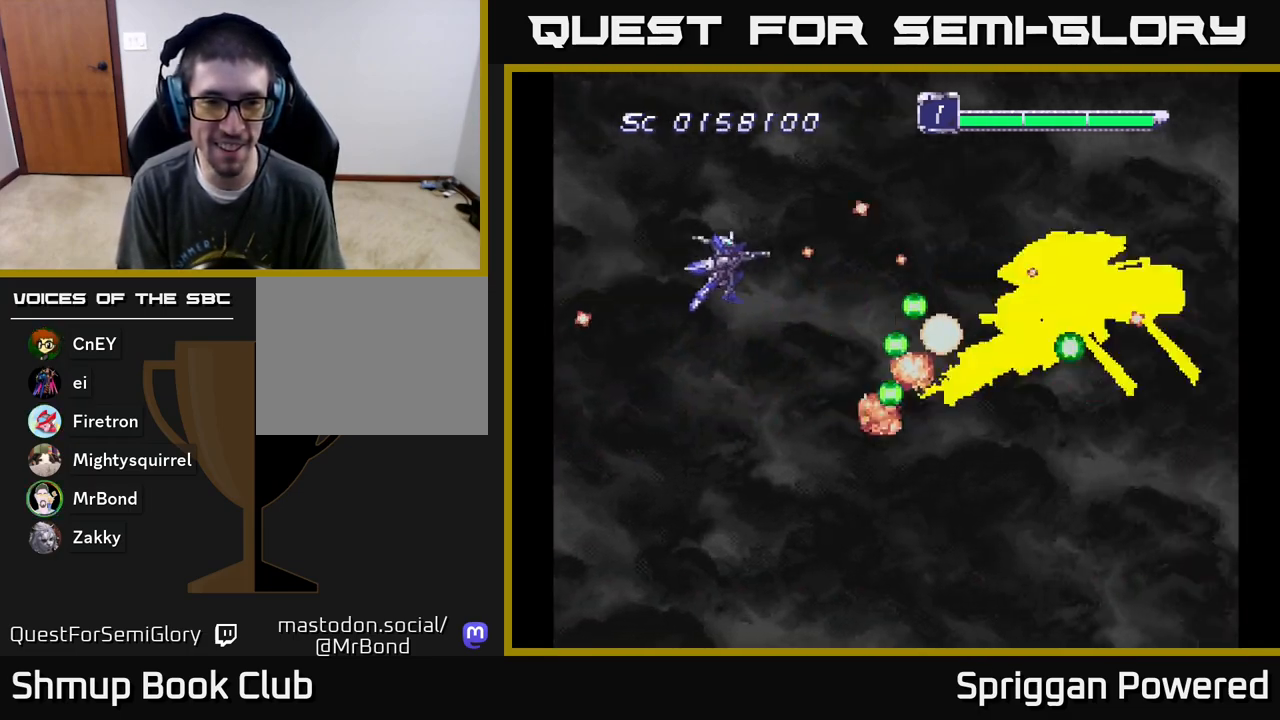
{"buttons": ["DPAD_DOWN", "DPAD_RIGHT"]}
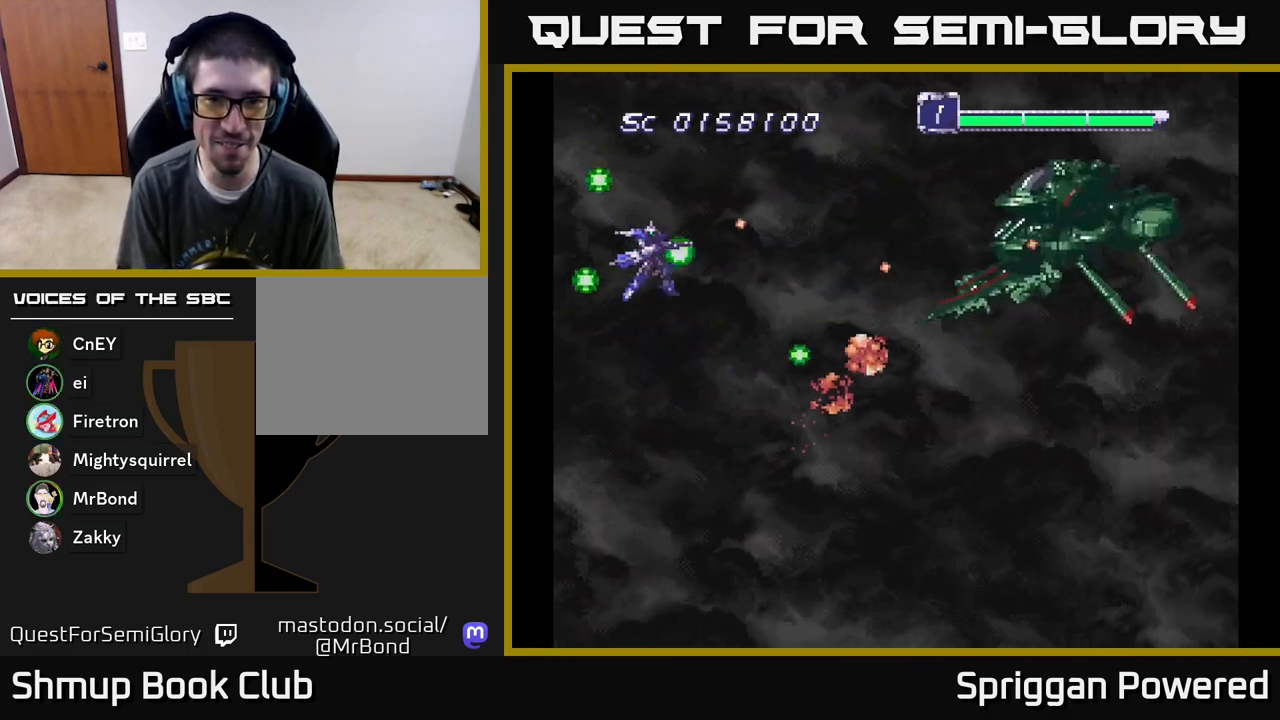
{"buttons": ["DPAD_RIGHT"]}
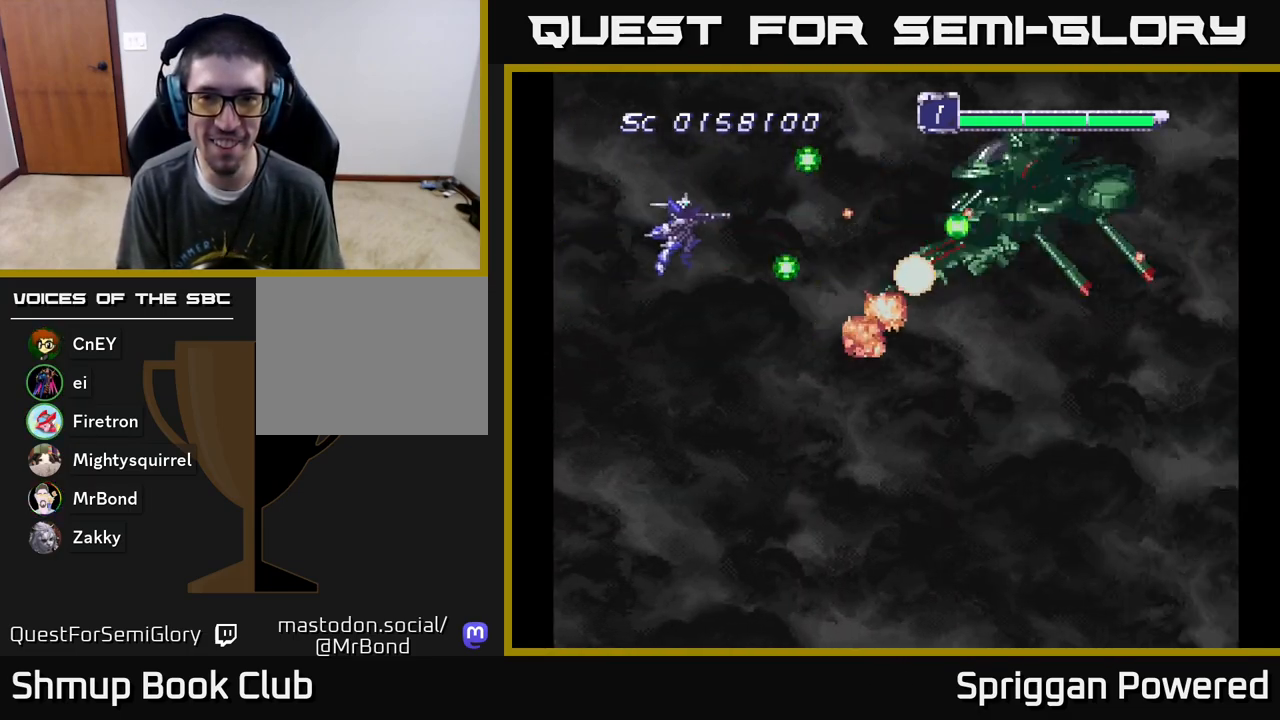
{"buttons": [], "events": [[67, "A", "down"], [67, "DPAD_RIGHT", "up"], [183, "A", "up"], [217, "A", "down"], [317, "A", "up"], [383, "A", "down"], [483, "A", "up"]]}
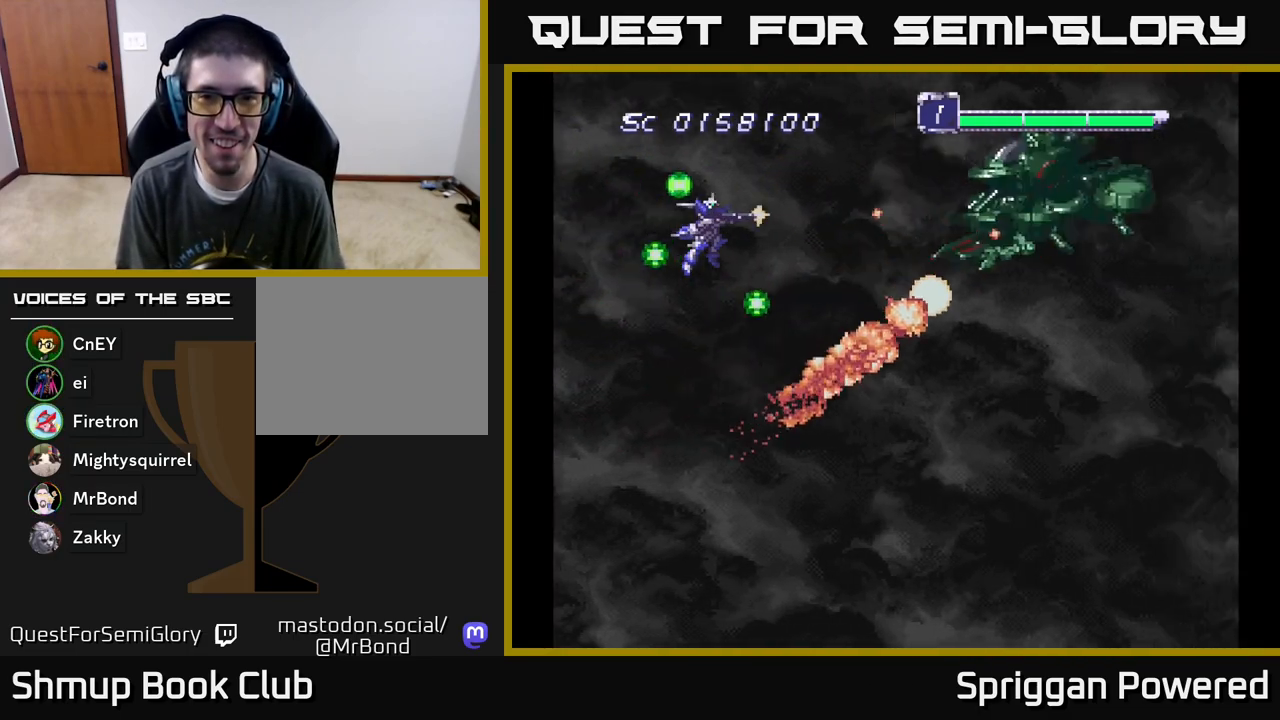
{"buttons": ["DPAD_LEFT"], "events": [[67, "A", "down"], [133, "A", "up"], [200, "A", "down"], [283, "A", "up"], [317, "DPAD_LEFT", "down"], [367, "A", "down"], [400, "DPAD_UP", "down"], [450, "A", "up"], [483, "DPAD_UP", "up"]]}
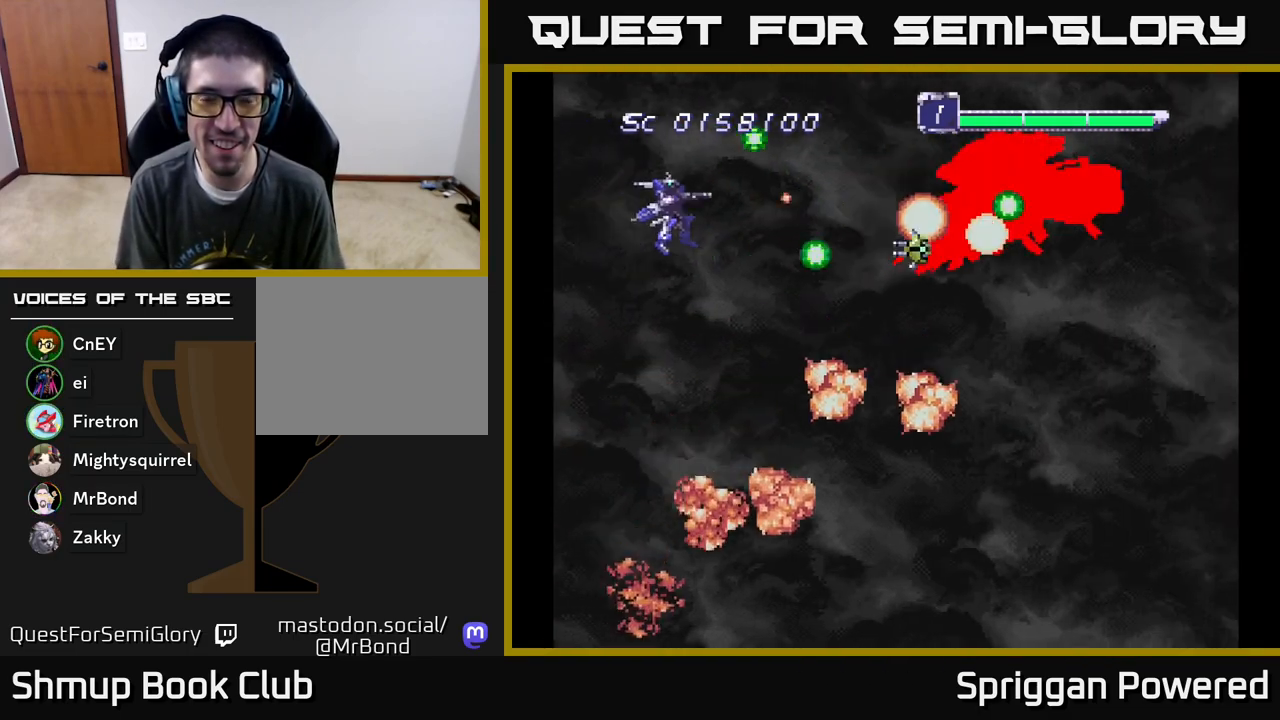
{"buttons": ["A", "DPAD_DOWN"]}
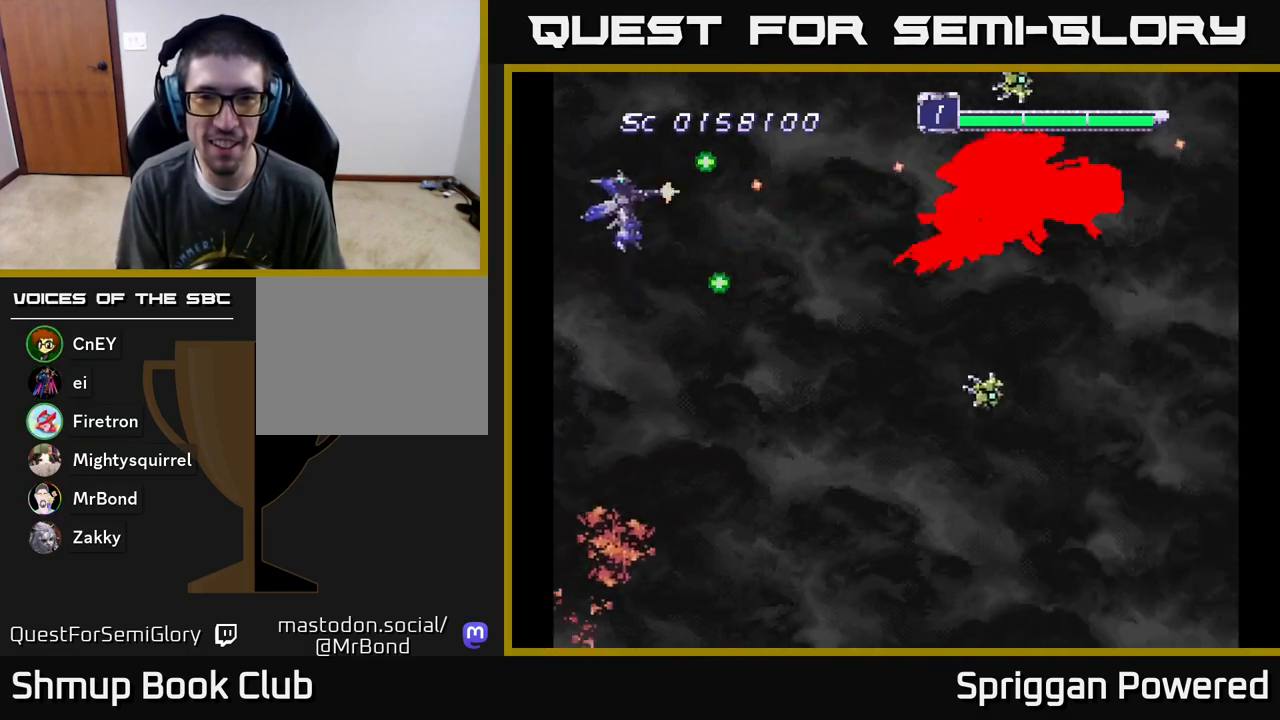
{"buttons": ["A", "DPAD_DOWN"], "events": [[17, "DPAD_RIGHT", "down"], [83, "DPAD_DOWN", "up"], [100, "A", "up"], [100, "DPAD_RIGHT", "up"], [100, "DPAD_UP", "down"], [167, "A", "down"], [233, "DPAD_UP", "up"], [250, "DPAD_DOWN", "down"], [300, "A", "up"], [350, "A", "down"], [383, "DPAD_RIGHT", "down"], [467, "DPAD_RIGHT", "up"]]}
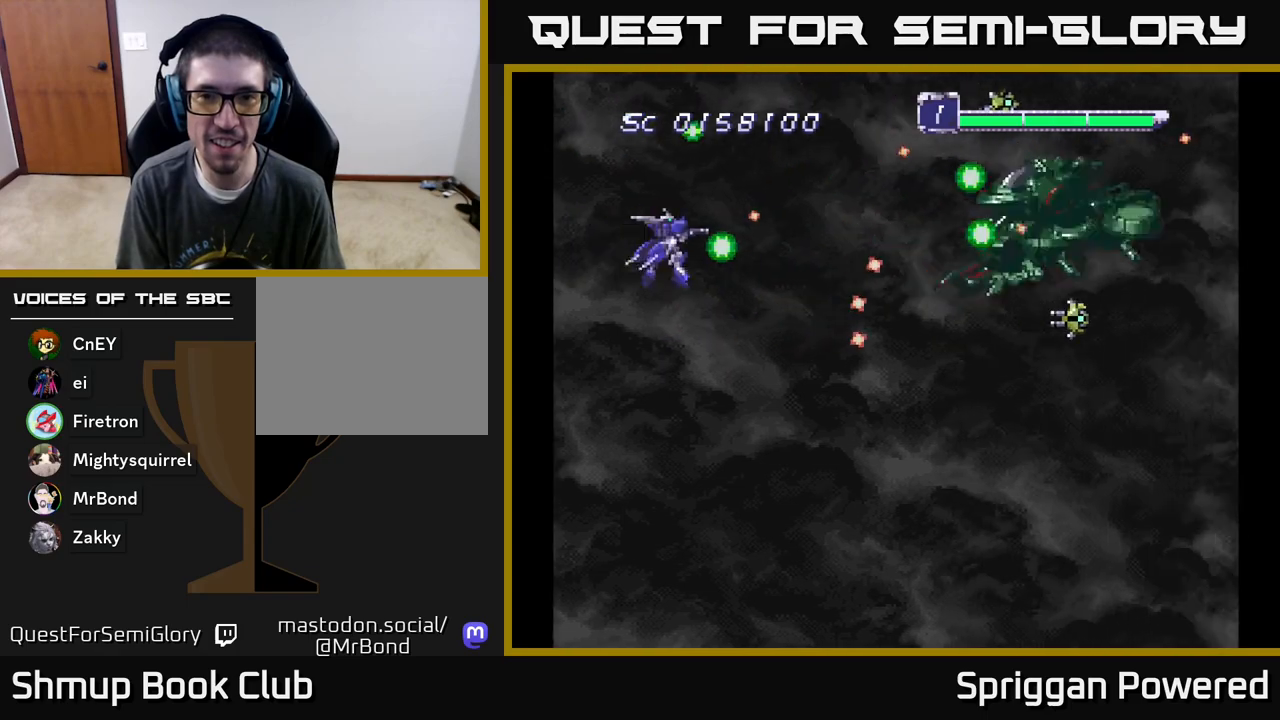
{"buttons": ["A", "DPAD_DOWN", "DPAD_LEFT"], "events": [[133, "A", "up"], [133, "DPAD_LEFT", "down"], [183, "DPAD_DOWN", "up"], [200, "A", "down"], [267, "DPAD_DOWN", "down"], [317, "A", "up"], [367, "A", "down"], [450, "A", "up"], [483, "A", "down"]]}
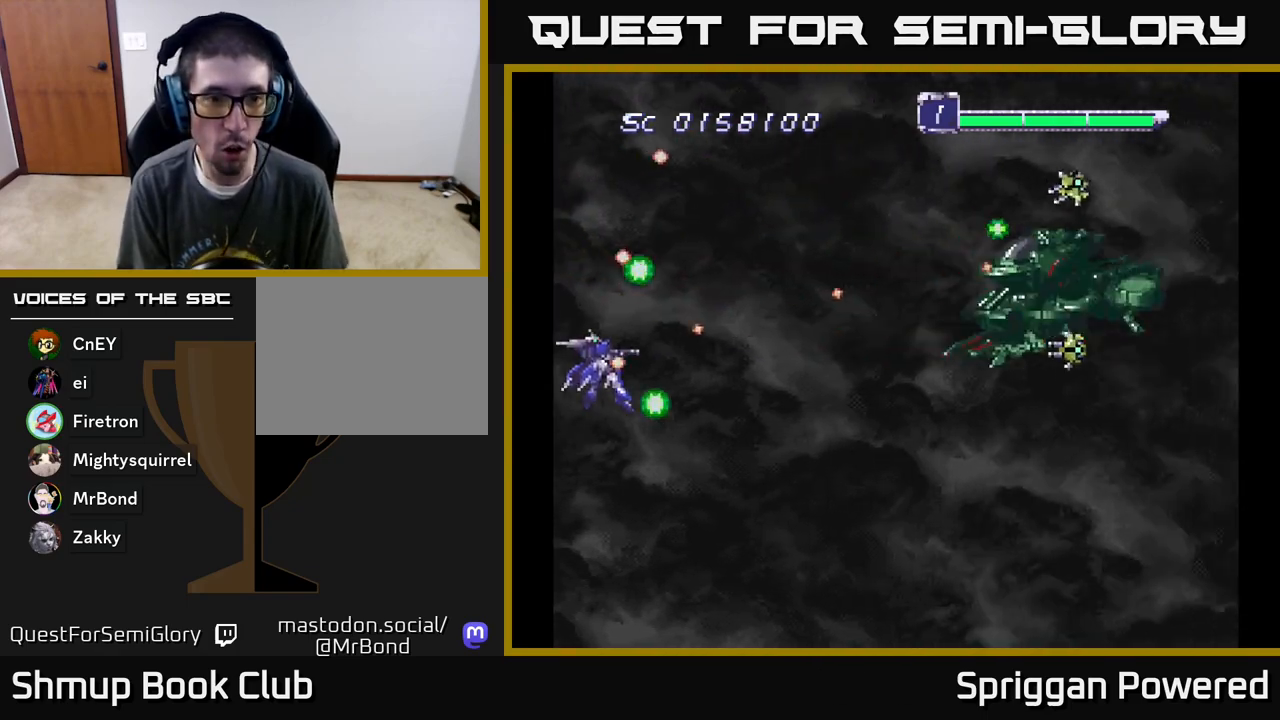
{"buttons": ["A"], "events": [[67, "DPAD_DOWN", "up"], [83, "DPAD_UP", "down"], [100, "A", "up"], [150, "A", "down"], [183, "DPAD_UP", "up"], [267, "A", "up"], [333, "A", "down"], [450, "DPAD_LEFT", "up"]]}
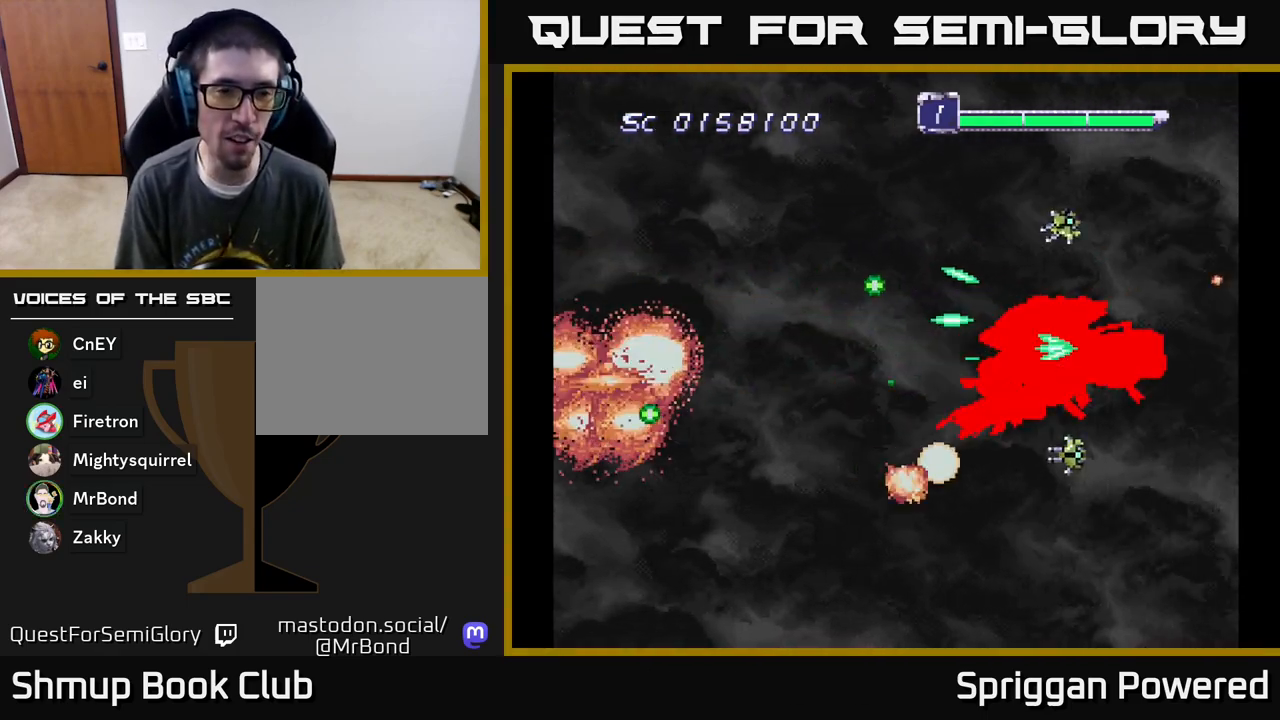
{"buttons": ["A"], "events": [[17, "A", "up"], [83, "A", "down"], [283, "A", "up"], [433, "A", "down"]]}
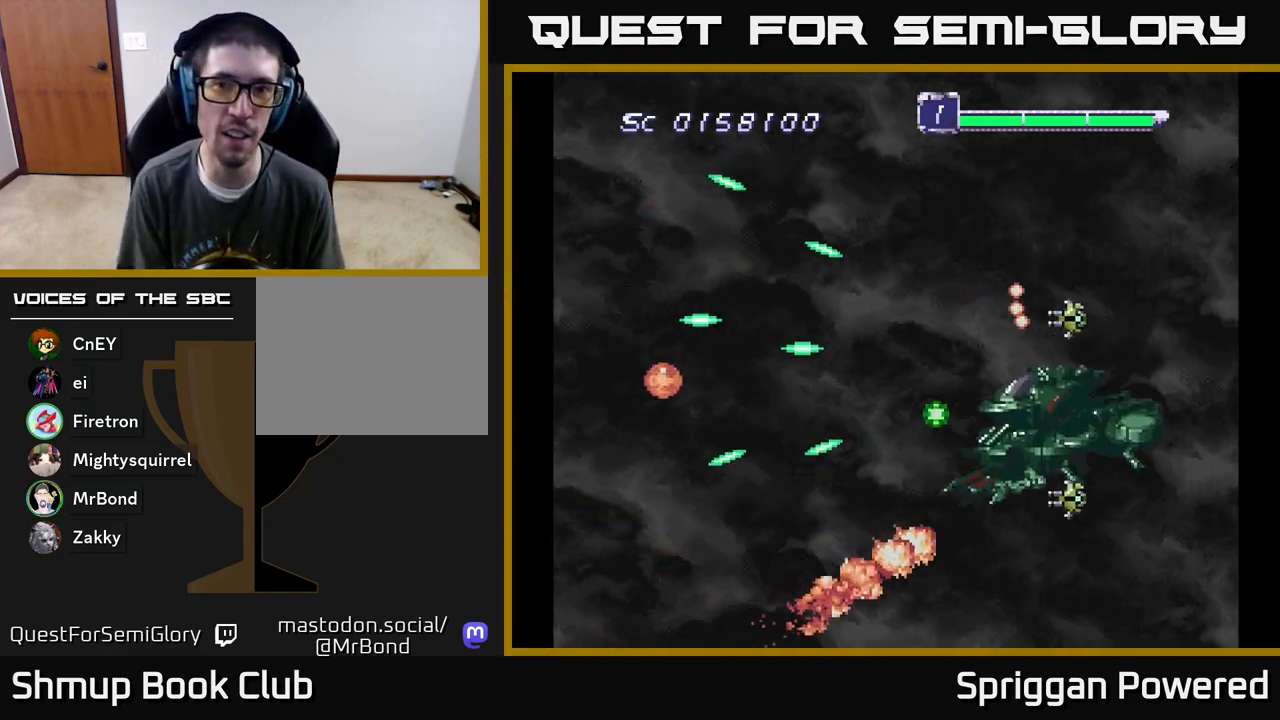
{"buttons": ["DPAD_RIGHT"], "events": [[17, "A", "up"], [200, "A", "down"], [283, "A", "up"], [367, "A", "down"], [467, "A", "up"], [467, "DPAD_RIGHT", "down"]]}
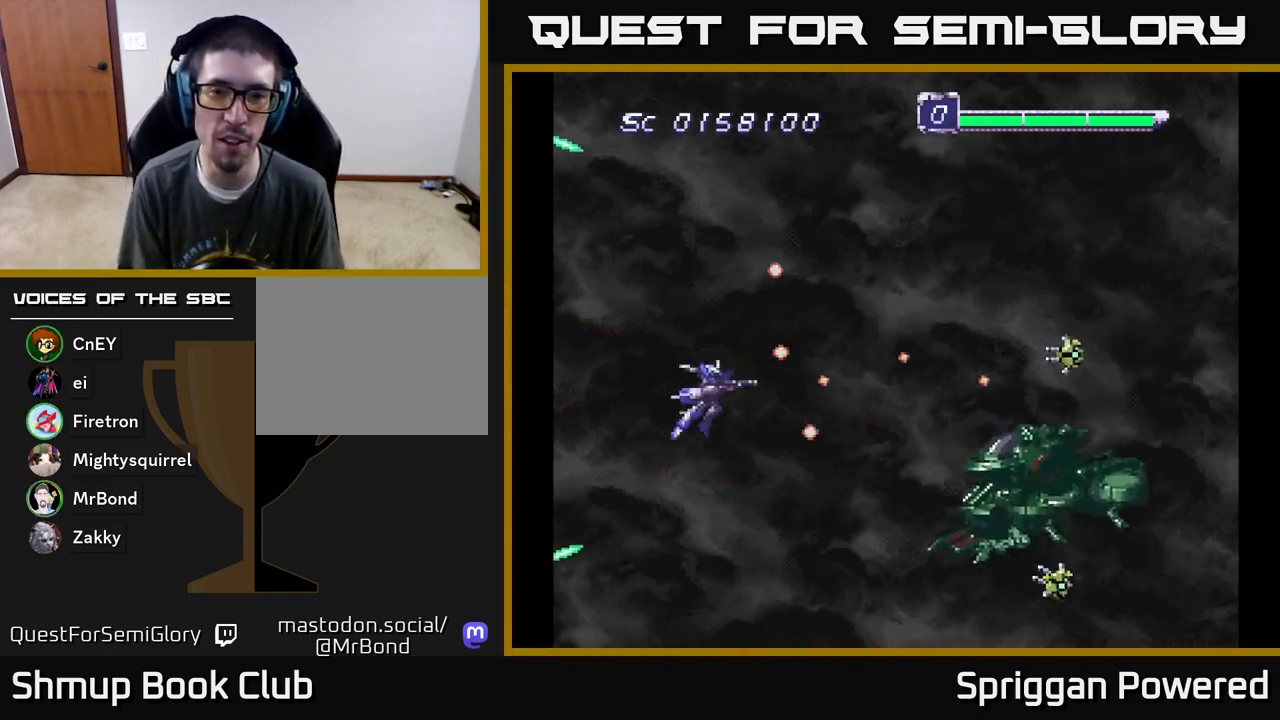
{"buttons": ["A", "DPAD_DOWN", "DPAD_RIGHT"], "events": [[67, "A", "down"], [167, "A", "up"], [200, "DPAD_DOWN", "down"], [233, "A", "down"], [383, "A", "up"], [433, "A", "down"]]}
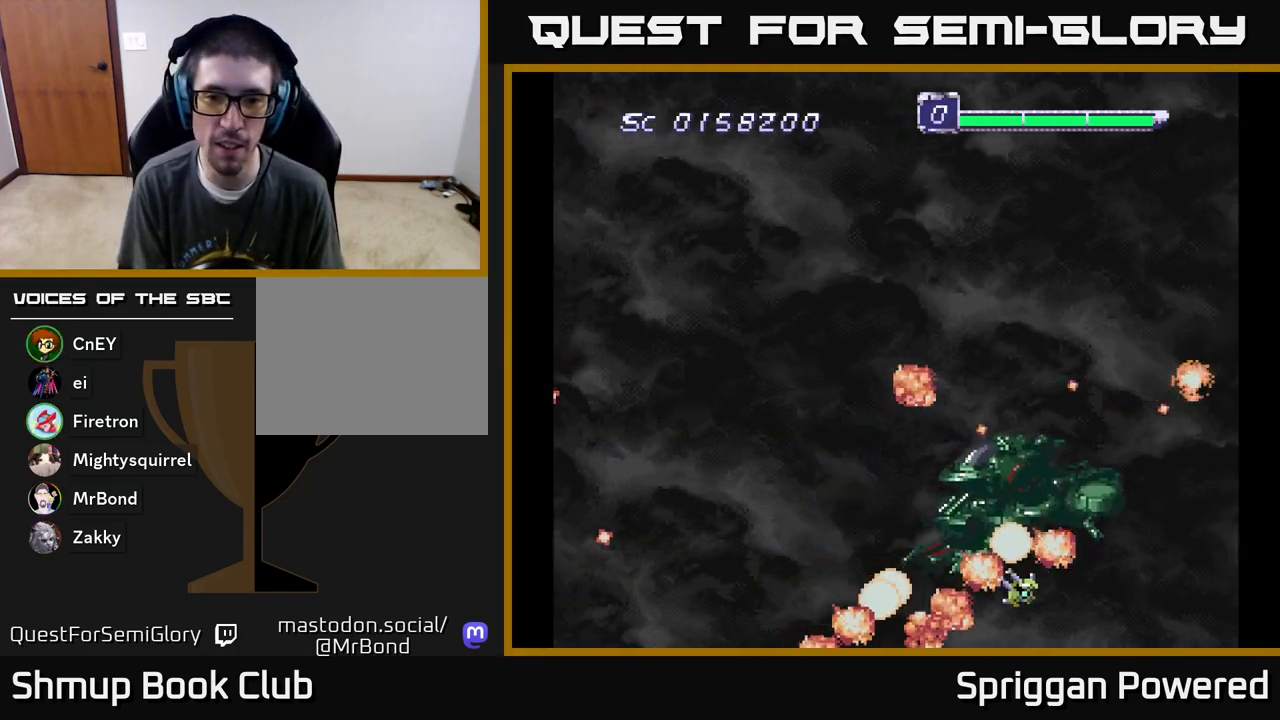
{"buttons": ["A", "DPAD_UP", "DPAD_RIGHT"]}
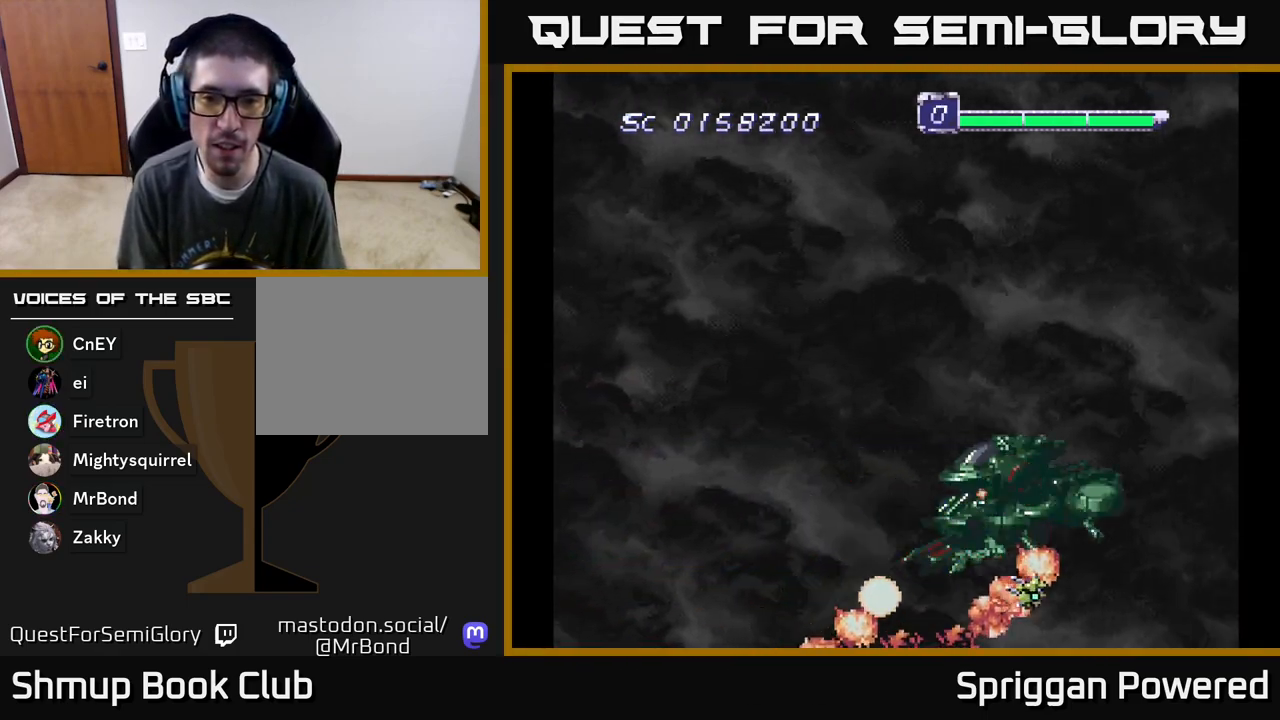
{"buttons": ["A"]}
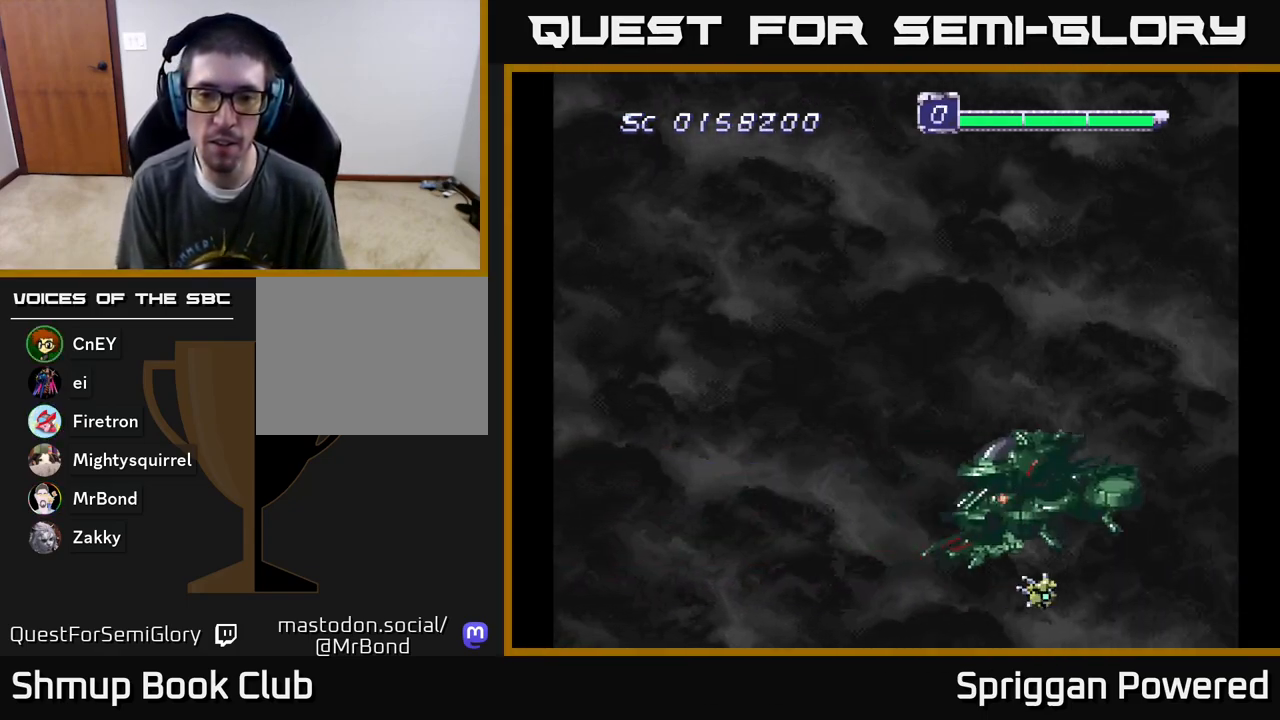
{"buttons": ["DPAD_UP"], "events": [[33, "A", "up"], [100, "A", "down"], [183, "A", "up"], [233, "DPAD_LEFT", "down"], [250, "A", "down"], [250, "DPAD_UP", "down"], [283, "DPAD_LEFT", "up"], [317, "A", "up"], [383, "A", "down"], [450, "A", "up"]]}
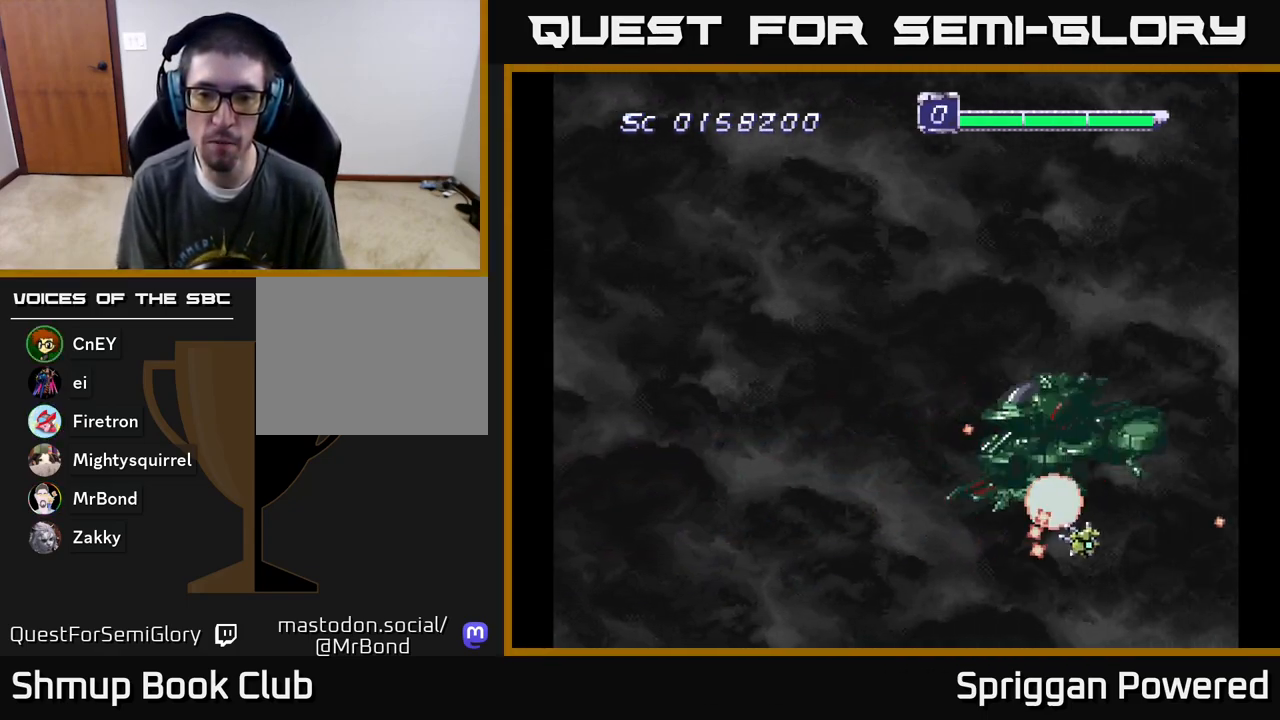
{"buttons": ["A", "DPAD_LEFT"], "events": [[17, "DPAD_UP", "up"], [33, "A", "down"], [100, "A", "up"], [150, "DPAD_LEFT", "down"], [150, "DPAD_UP", "down"], [183, "A", "down"], [250, "A", "up"], [317, "A", "down"], [350, "DPAD_LEFT", "up"], [400, "A", "up"], [467, "DPAD_LEFT", "down"], [483, "A", "down"], [483, "DPAD_UP", "up"]]}
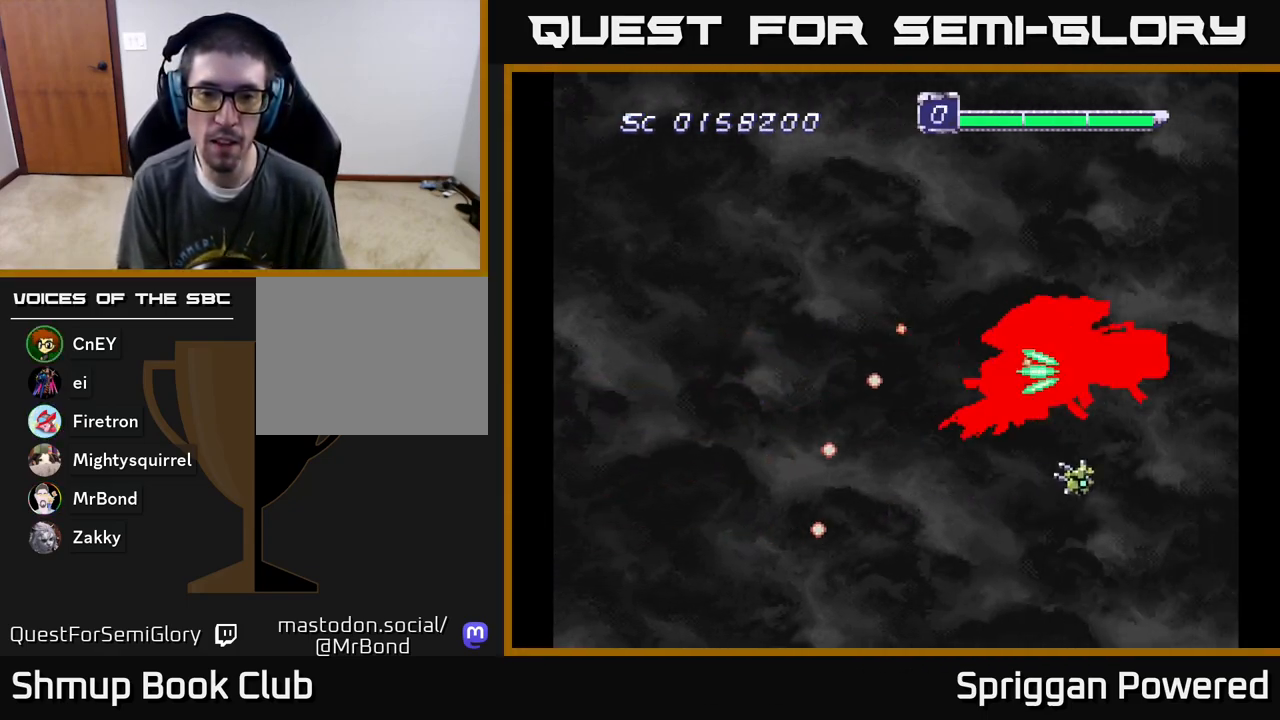
{"buttons": ["A", "DPAD_LEFT"], "events": [[83, "A", "up"], [167, "A", "down"], [167, "DPAD_LEFT", "up"], [250, "A", "up"], [250, "DPAD_LEFT", "down"], [333, "A", "down"], [400, "DPAD_LEFT", "up"], [433, "A", "up"], [483, "A", "down"], [500, "DPAD_LEFT", "down"]]}
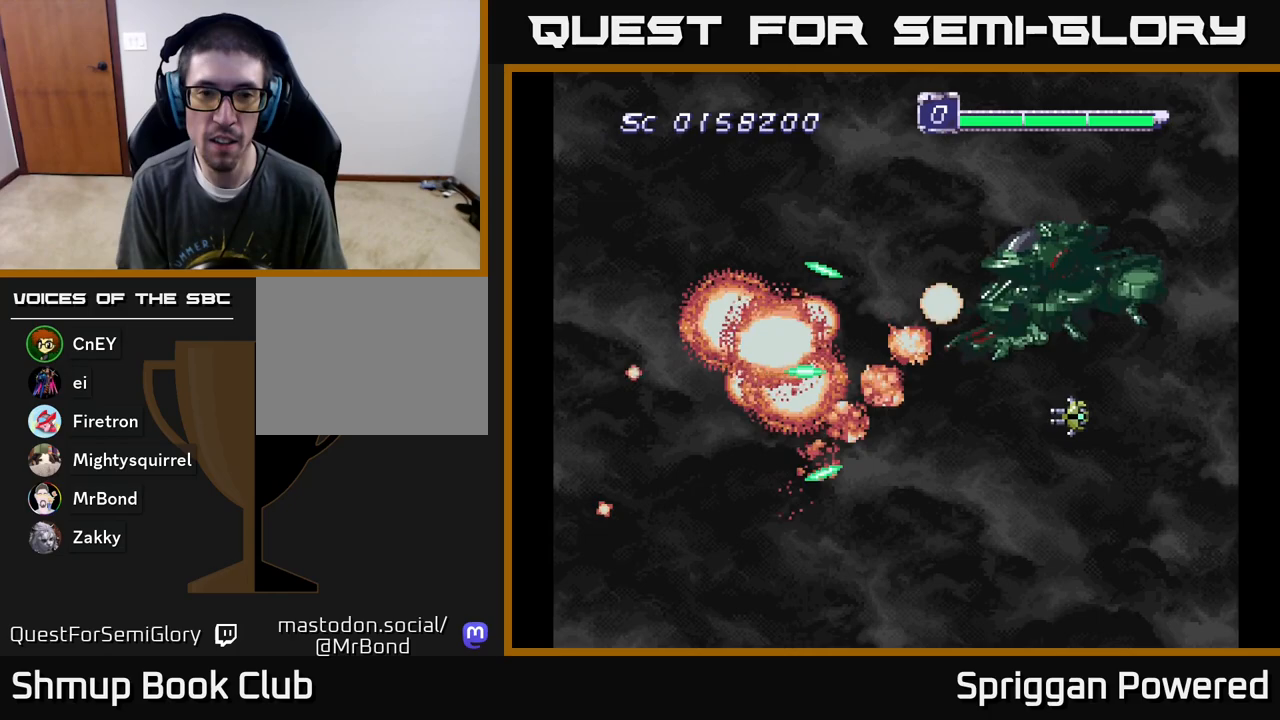
{"buttons": [], "events": [[50, "DPAD_UP", "down"], [100, "A", "up"], [167, "A", "down"], [267, "A", "up"], [300, "DPAD_UP", "up"], [317, "DPAD_LEFT", "up"], [333, "A", "down"], [467, "A", "up"]]}
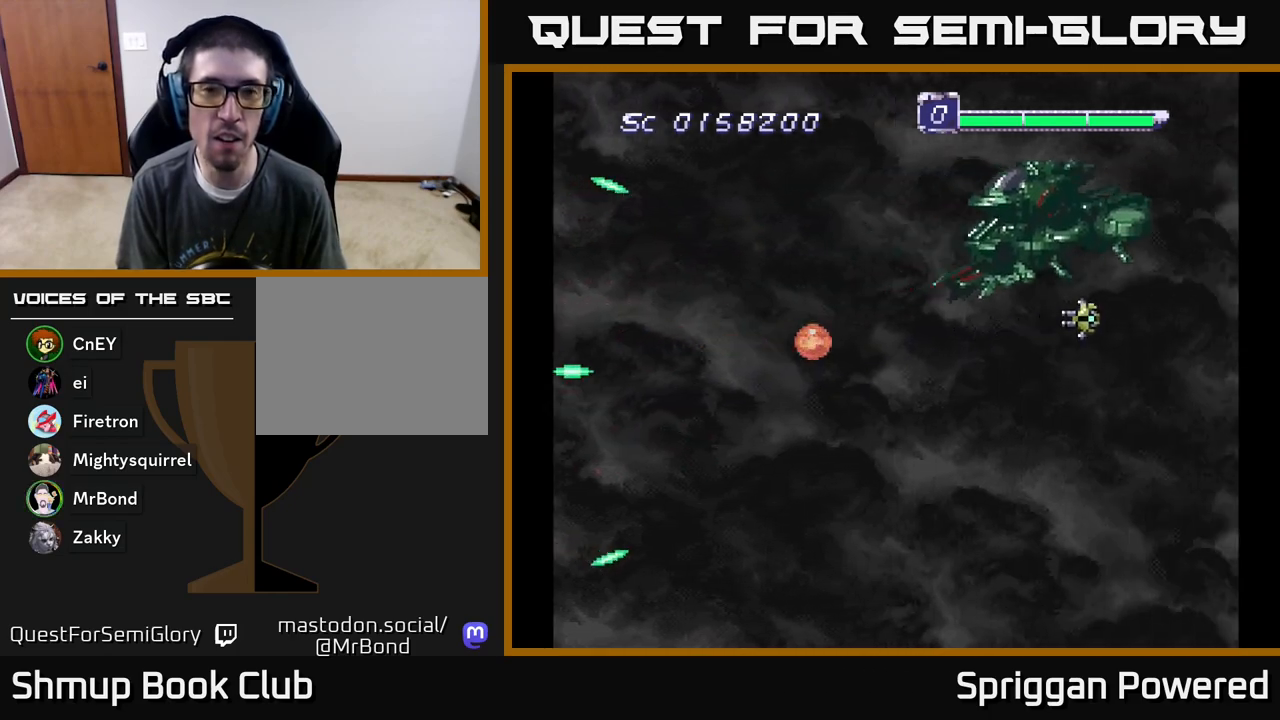
{"buttons": [], "events": [[33, "A", "down"], [183, "A", "up"]]}